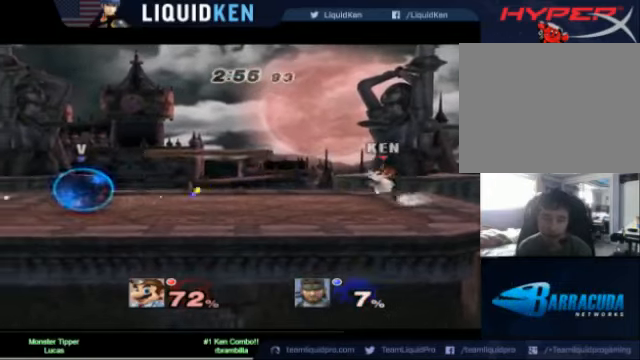
Gameplay with a controller (Nintendo layout); each line is a JSON object with the inputs held at the frame after it. "events" lists button and stick changes between this image and that frame as [ms after this image, input, new state], when the widget could be followed in between. Not read: L3 R3.
{"buttons": [], "left_stick": "center", "right_stick": "center", "events": [[40, "B", "up"], [160, "B", "down"], [240, "B", "up"], [320, "B", "down"], [400, "B", "up"]]}
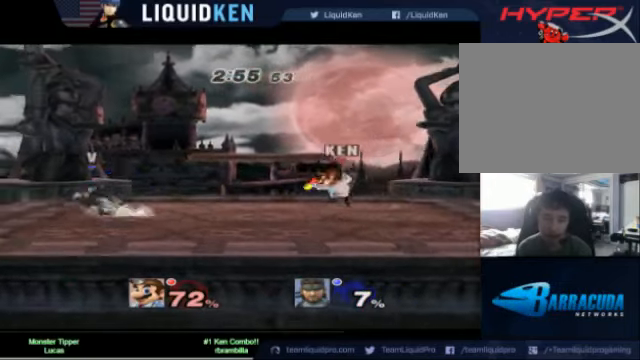
{"buttons": [], "left_stick": "left", "right_stick": "center", "events": [[240, "left_stick", "left"], [440, "X", "down"], [520, "X", "up"]]}
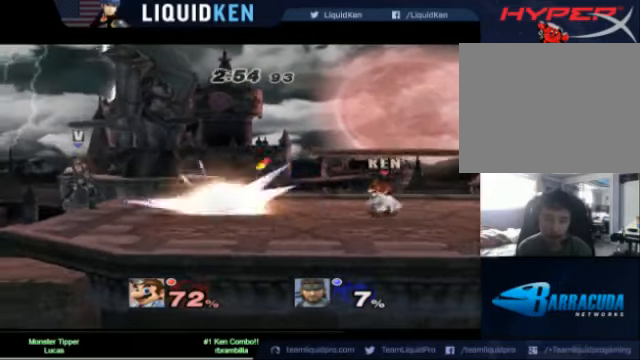
{"buttons": [], "left_stick": "center", "right_stick": "center", "events": [[80, "B", "down"], [80, "left_stick", "center"], [320, "B", "up"]]}
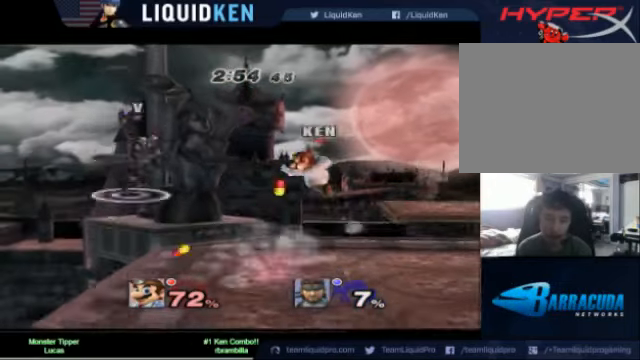
{"buttons": [], "left_stick": "center", "right_stick": "center", "events": []}
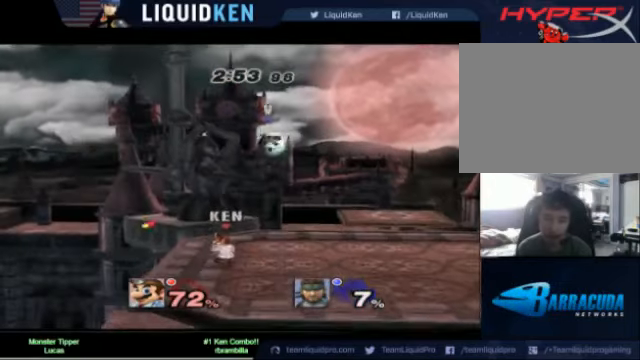
{"buttons": [], "left_stick": "right", "right_stick": "center", "events": [[40, "left_stick", "right"], [120, "A", "down"], [280, "A", "up"], [360, "A", "down"], [480, "A", "up"]]}
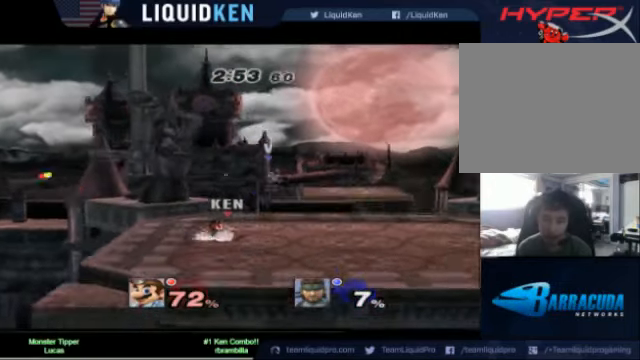
{"buttons": [], "left_stick": "up", "right_stick": "center", "events": [[40, "A", "down"], [40, "left_stick", "up-right"], [160, "A", "up"], [200, "A", "down"], [320, "left_stick", "up"], [520, "A", "up"]]}
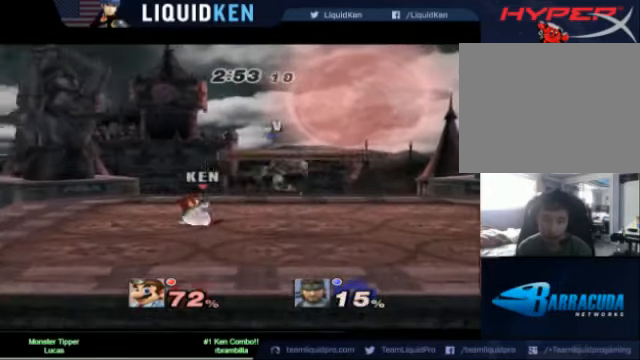
{"buttons": [], "left_stick": "center", "right_stick": "center", "events": [[160, "A", "down"], [280, "A", "up"], [440, "left_stick", "center"]]}
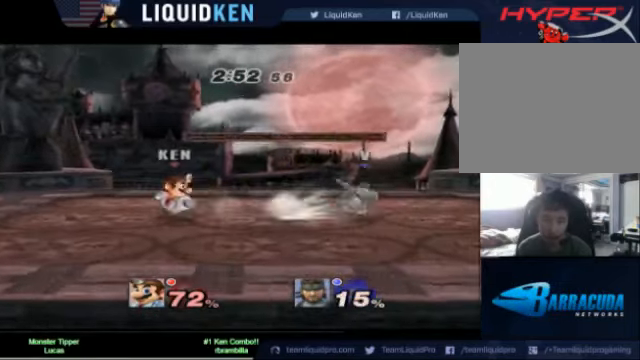
{"buttons": ["L1"], "left_stick": "right", "right_stick": "center", "events": [[80, "L1", "down"], [80, "left_stick", "right"]]}
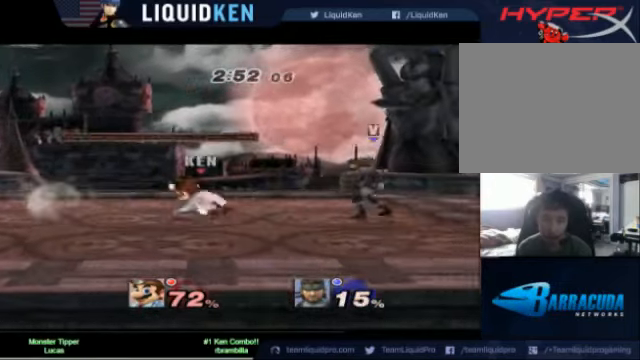
{"buttons": ["L1"], "left_stick": "center", "right_stick": "center", "events": [[160, "left_stick", "center"]]}
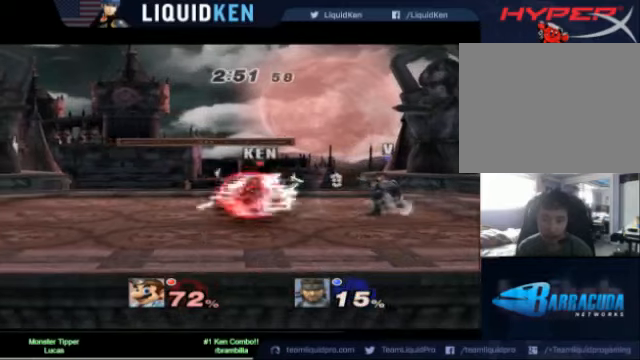
{"buttons": [], "left_stick": "center", "right_stick": "center", "events": [[360, "X", "down"], [480, "L1", "up"], [480, "X", "up"]]}
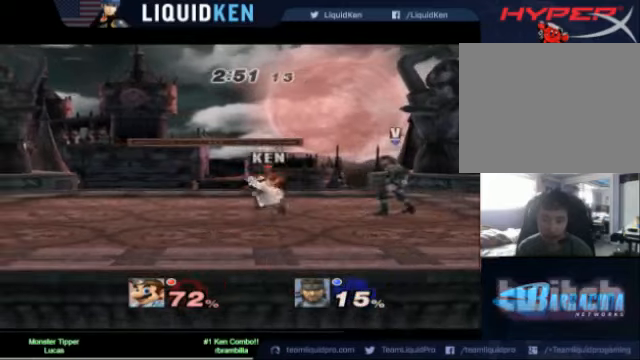
{"buttons": [], "left_stick": "center", "right_stick": "center", "events": [[40, "X", "down"], [200, "X", "up"], [200, "left_stick", "down-left"], [280, "L1", "down"], [360, "L1", "up"], [360, "left_stick", "center"]]}
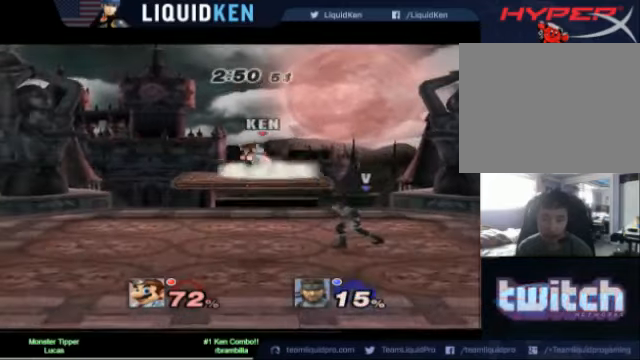
{"buttons": [], "left_stick": "right", "right_stick": "center"}
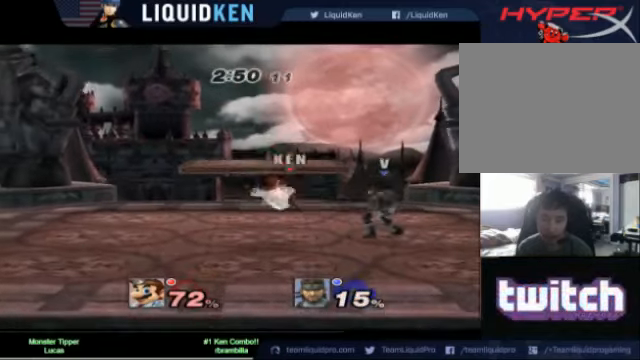
{"buttons": ["A"], "left_stick": "up", "right_stick": "center", "events": [[40, "A", "down"], [160, "A", "up"], [160, "left_stick", "up"], [280, "A", "down"], [360, "A", "up"], [400, "A", "down"]]}
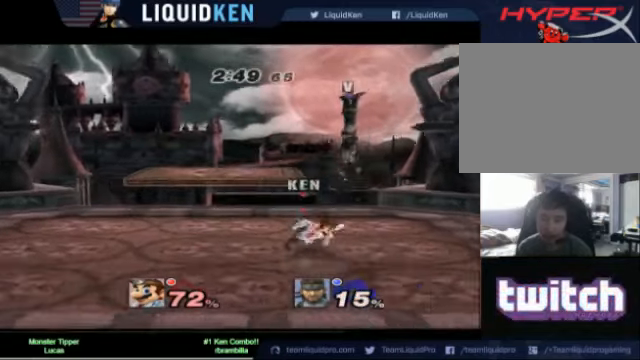
{"buttons": ["A"], "left_stick": "up", "right_stick": "center", "events": [[40, "A", "up"], [120, "A", "down"], [200, "A", "up"], [240, "A", "down"]]}
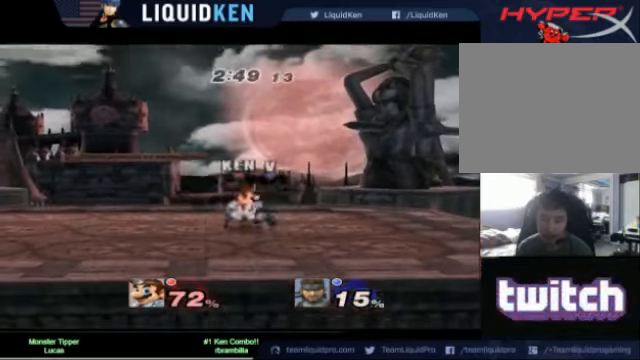
{"buttons": [], "left_stick": "center", "right_stick": "center", "events": [[120, "A", "up"], [240, "A", "down"], [320, "A", "up"], [440, "left_stick", "center"]]}
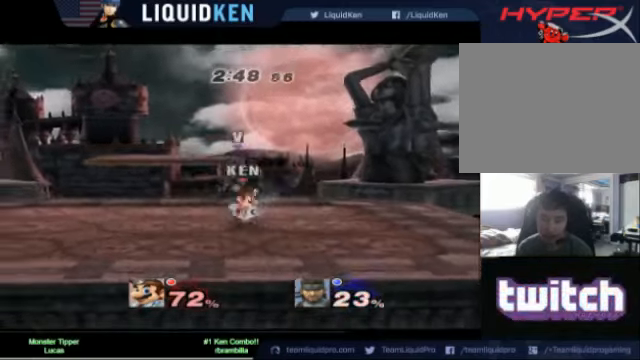
{"buttons": [], "left_stick": "left", "right_stick": "center", "events": [[40, "A", "down"], [120, "A", "up"], [360, "left_stick", "left"], [480, "A", "down"], [520, "A", "up"]]}
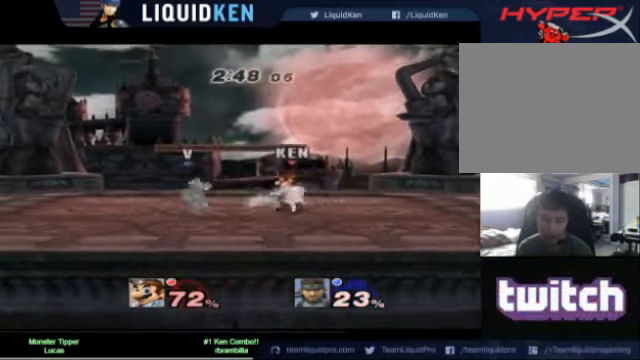
{"buttons": [], "left_stick": "center", "right_stick": "center", "events": [[120, "A", "down"], [200, "A", "up"], [360, "left_stick", "center"]]}
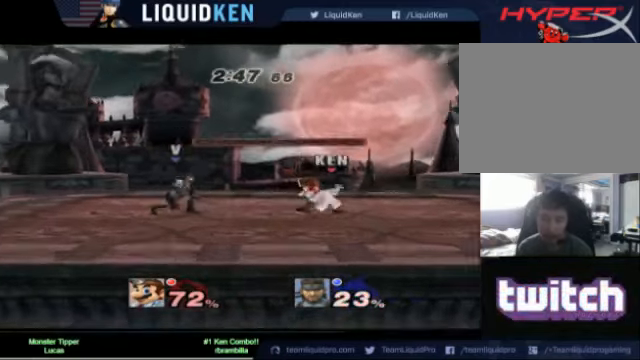
{"buttons": ["L1"], "left_stick": "center", "right_stick": "center", "events": [[40, "L1", "down"]]}
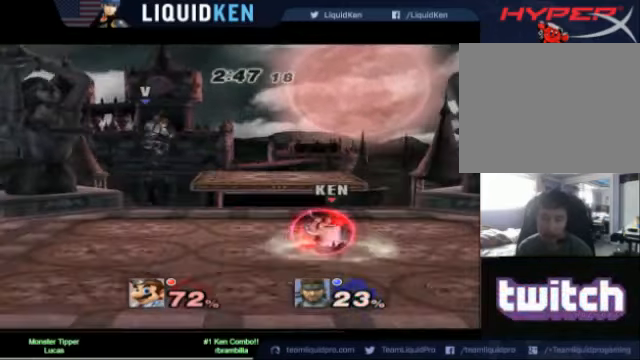
{"buttons": [], "left_stick": "center", "right_stick": "center", "events": [[120, "L1", "up"], [400, "B", "down"], [480, "B", "up"]]}
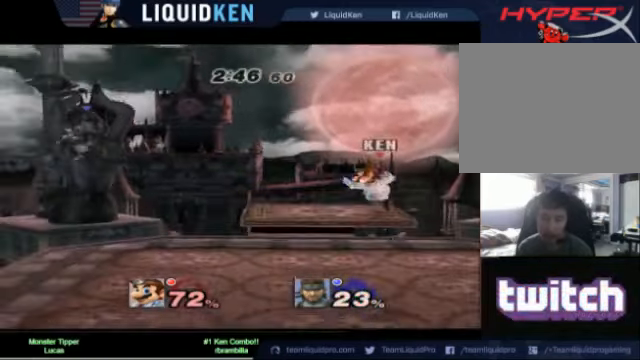
{"buttons": [], "left_stick": "center", "right_stick": "center", "events": [[40, "B", "down"], [160, "B", "up"], [280, "B", "down"], [320, "B", "up"], [440, "B", "down"], [520, "B", "up"]]}
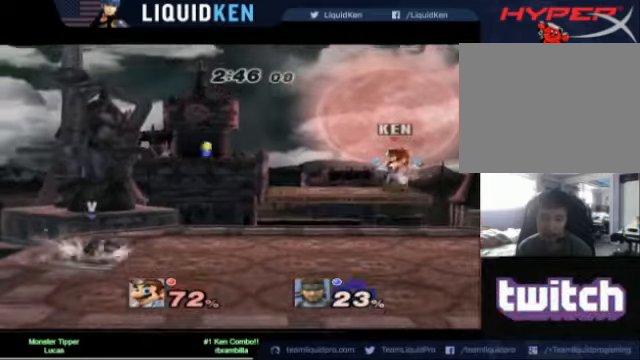
{"buttons": [], "left_stick": "center", "right_stick": "center", "events": [[40, "B", "down"], [80, "B", "up"], [160, "B", "down"], [480, "B", "up"]]}
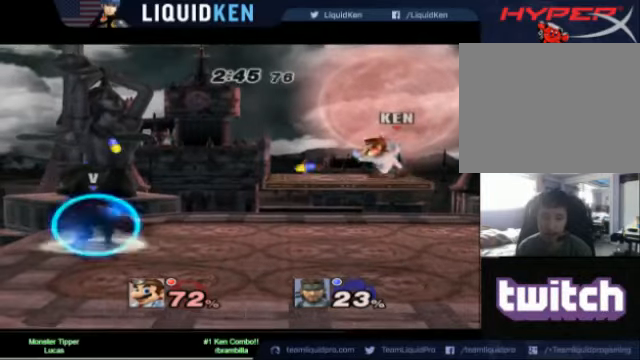
{"buttons": [], "left_stick": "center", "right_stick": "center", "events": [[280, "left_stick", "down"], [400, "left_stick", "center"]]}
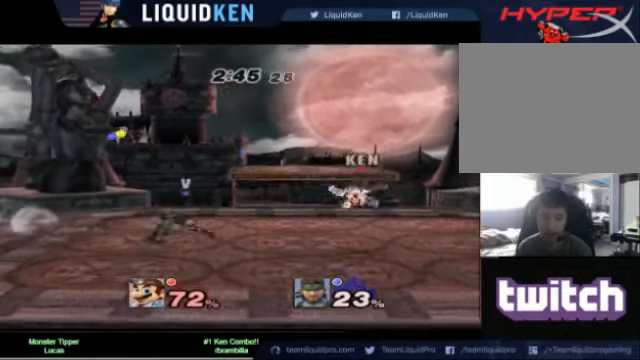
{"buttons": ["B"], "left_stick": "center", "right_stick": "center"}
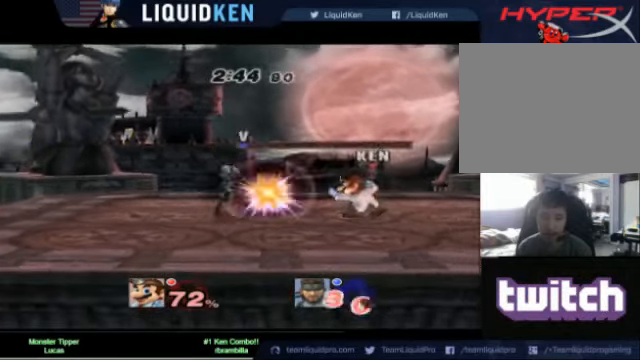
{"buttons": [], "left_stick": "center", "right_stick": "center", "events": [[40, "B", "up"], [320, "left_stick", "left"], [400, "A", "down"], [480, "A", "up"], [480, "left_stick", "center"]]}
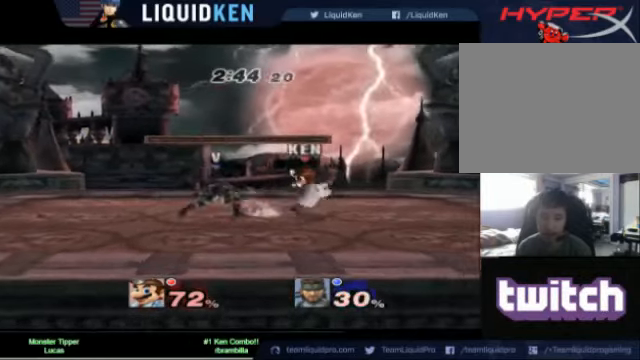
{"buttons": [], "left_stick": "left", "right_stick": "center", "events": [[320, "left_stick", "left"]]}
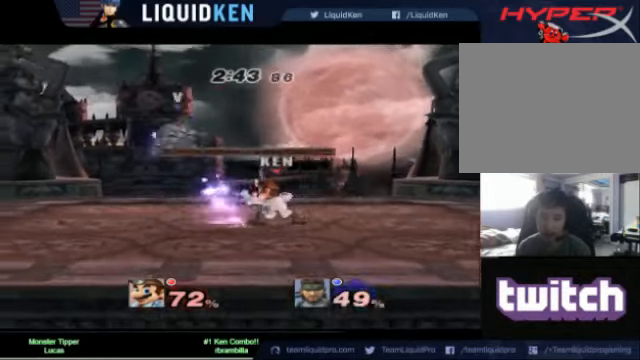
{"buttons": [], "left_stick": "left", "right_stick": "center", "events": [[240, "left_stick", "center"], [400, "left_stick", "left"]]}
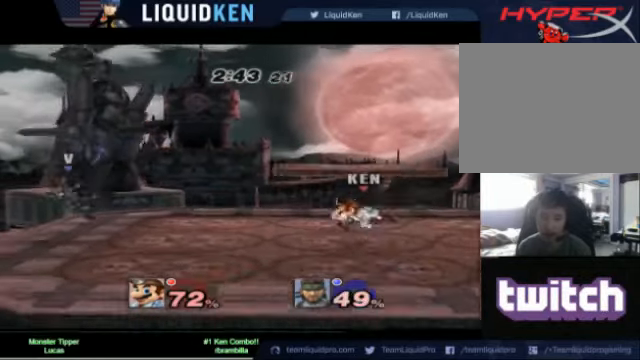
{"buttons": [], "left_stick": "down-right", "right_stick": "center", "events": [[480, "left_stick", "down-right"]]}
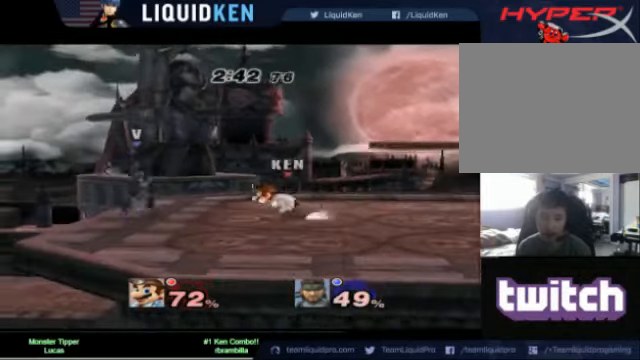
{"buttons": [], "left_stick": "center", "right_stick": "center", "events": [[40, "L1", "down"], [200, "L1", "up"], [200, "left_stick", "center"], [280, "left_stick", "left"], [320, "A", "down"], [440, "A", "up"], [440, "left_stick", "center"]]}
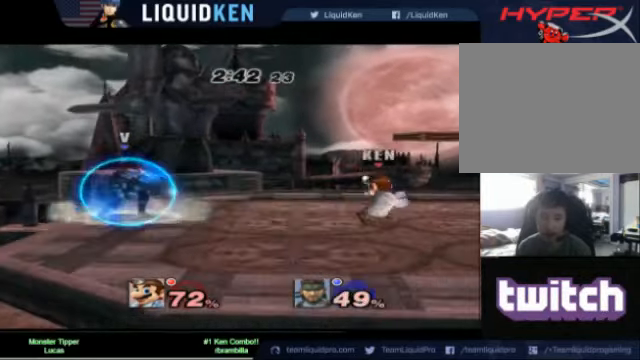
{"buttons": [], "left_stick": "center", "right_stick": "center", "events": []}
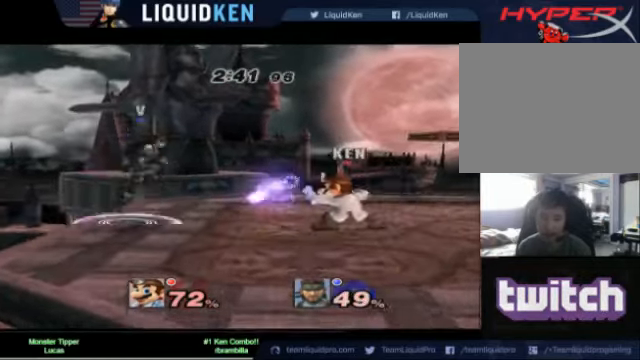
{"buttons": ["L1"], "left_stick": "right", "right_stick": "center", "events": [[200, "L1", "down"], [200, "left_stick", "right"]]}